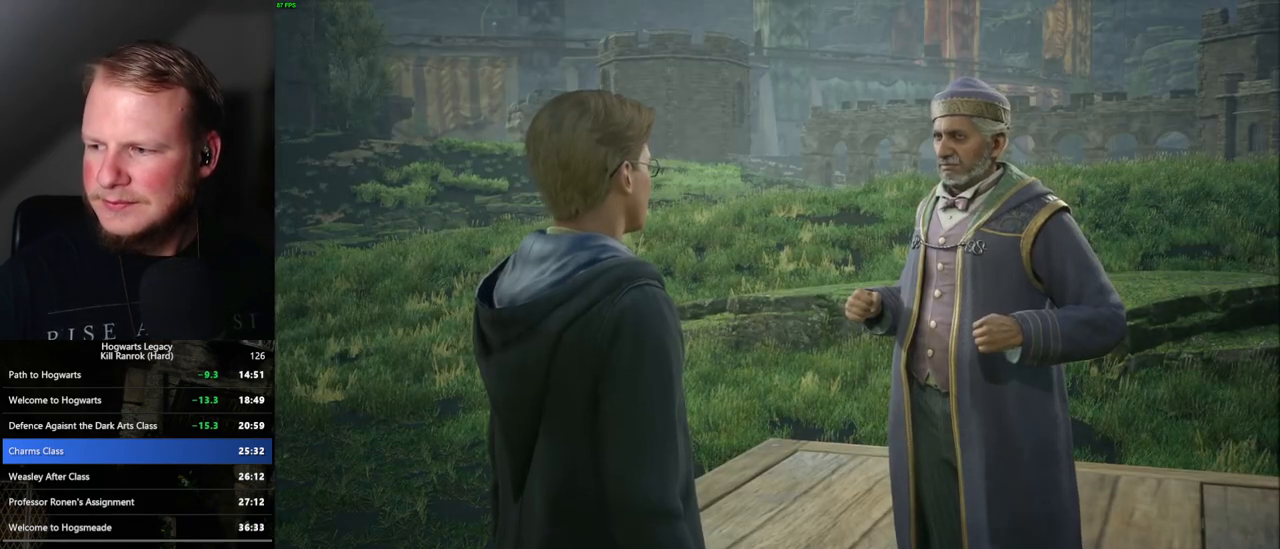
Gameplay with keyboard and mouse; each line is a JSON object with the keys and mouse buttons held at the frame after it. "events" lists presses ("down") and releases ("up") of ".", "/", "0", "1", "2", "3", "4", "5", "6", "7", "8", "9", "a", "alt_l", "alt_r", "b", "backslash", "backspace", "c", "caps_lock", "comma", "ctrl_l", "ctrl_r", "d", "e", "equals", "escape", "f", "f1", "f10", "f11", "f12", "f2", "f3", "f4", "f5", "f6", "f7", "f8", "f9", "g", "h", "i", "j", "k", "l", "lbracket", "m", "minus", "n", "o", "p", "q", "quote", "r", "rbracket", "return", "s", "semicolon", "shift_l", "shift_r", "space", "super", "t", "tab", "tilde", "u", "v", "w", "x", "y", "z", "mouse_left", "mouse_wheel", "mouse_right", "mouse_mb4" and "mouse_mb5" between this image and that frame as [ms after this image, input, new state], when the widget could be followed in between. "mouse_left", "mouse_wheel", "mouse_right", "mouse_mb4", "mouse_mb5" = the "left", "wheel", "right", "mb4", "mb5" buttons of the "mouse" list. No other keys are recorded. "wheel" means that the mouse wheel is clicked or scrolled. Mouse movement is not recorded.
{"keys": [], "mouse": [], "events": [[83, "q", "down"], [167, "q", "up"], [233, "q", "down"], [300, "q", "up"], [317, "mouse_wheel", "down"], [400, "q", "down"], [467, "mouse_wheel", "up"], [467, "q", "up"]]}
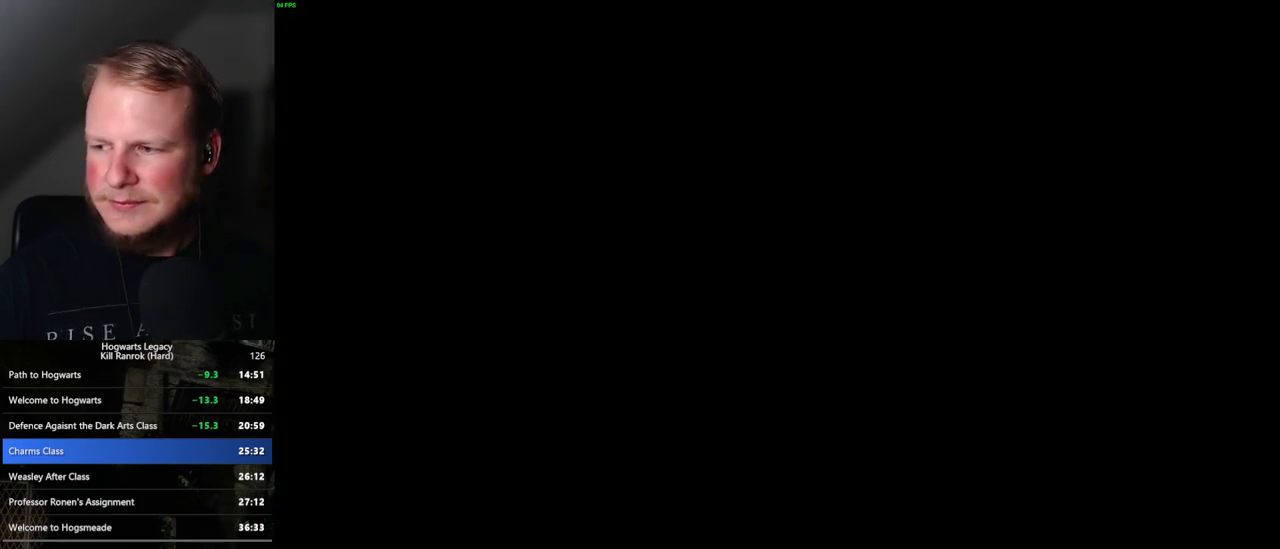
{"keys": [], "mouse": [], "events": [[50, "q", "down"], [100, "q", "up"]]}
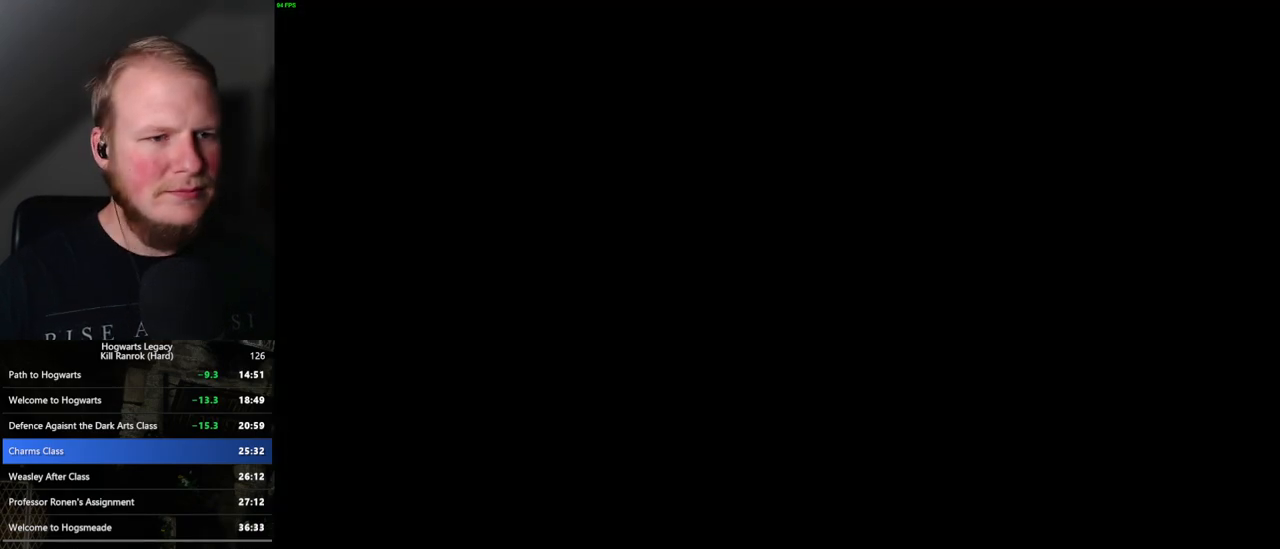
{"keys": [], "mouse": [], "events": []}
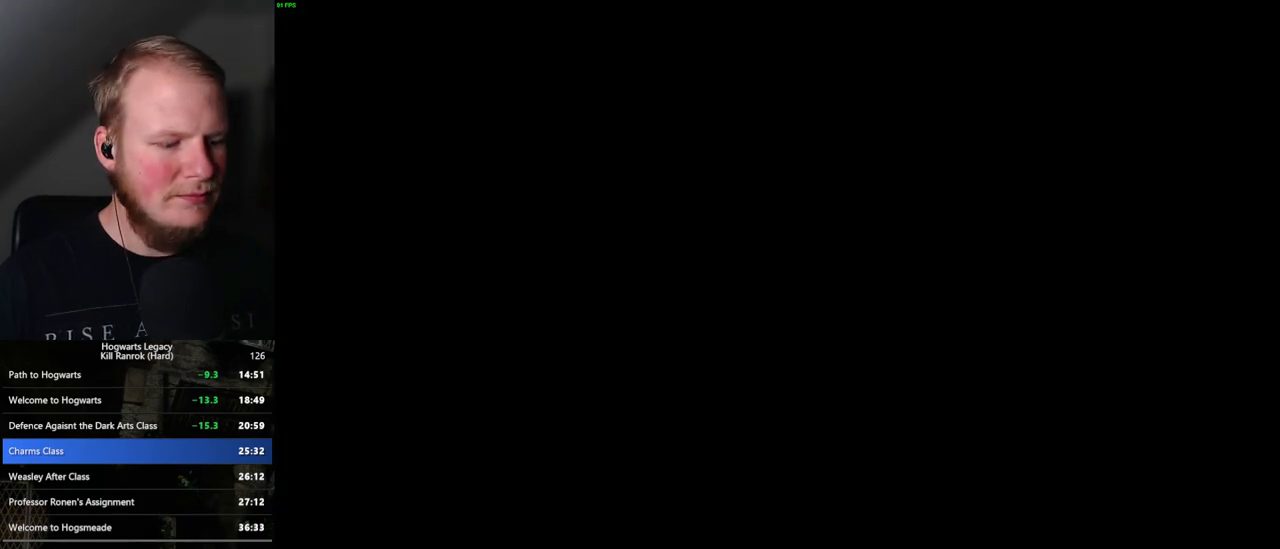
{"keys": [], "mouse": [], "events": []}
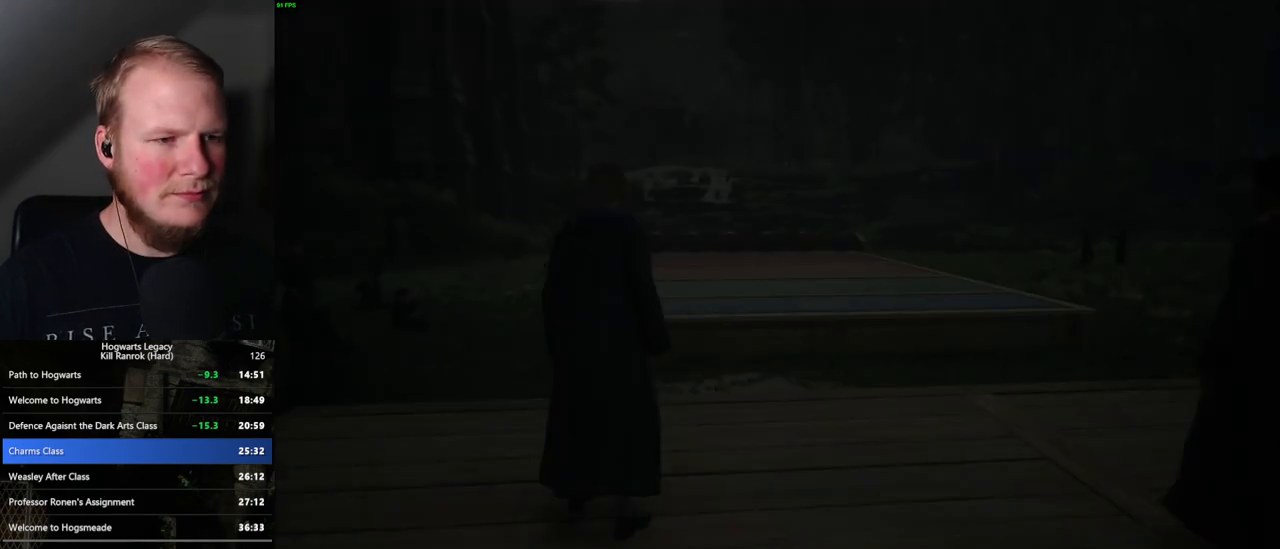
{"keys": [], "mouse": [], "events": []}
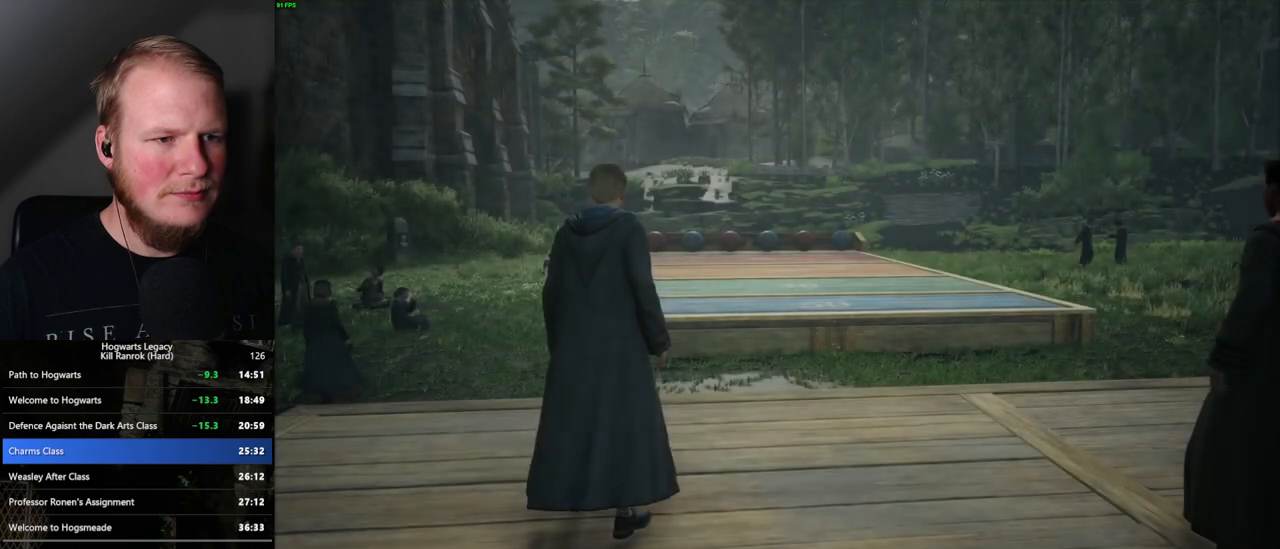
{"keys": [], "mouse": [], "events": []}
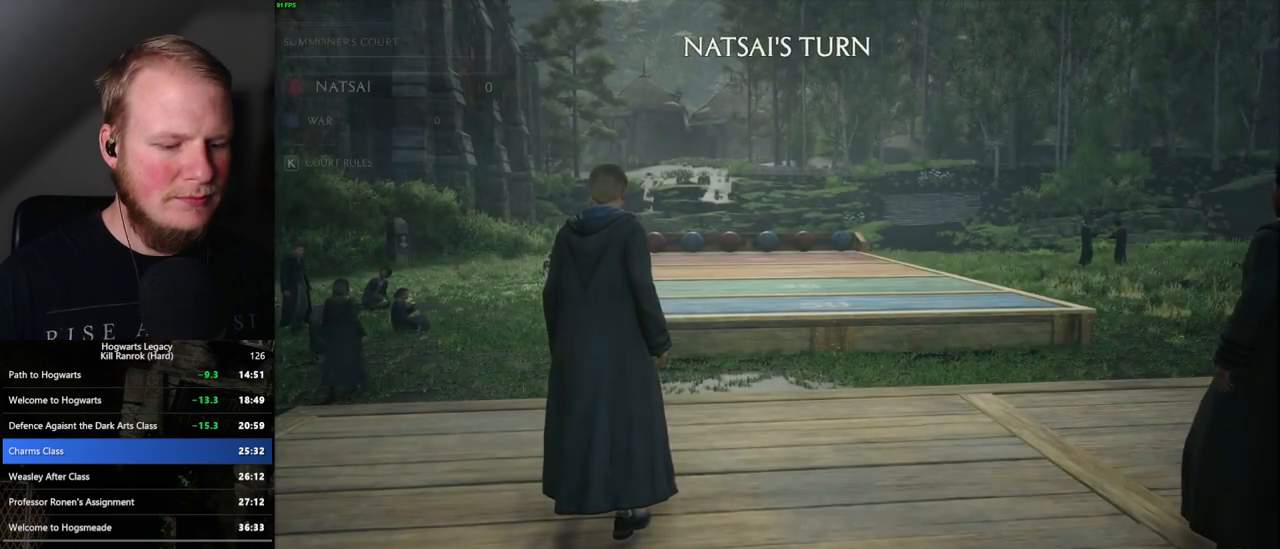
{"keys": [], "mouse": [], "events": [[250, "p", "down"], [350, "p", "up"]]}
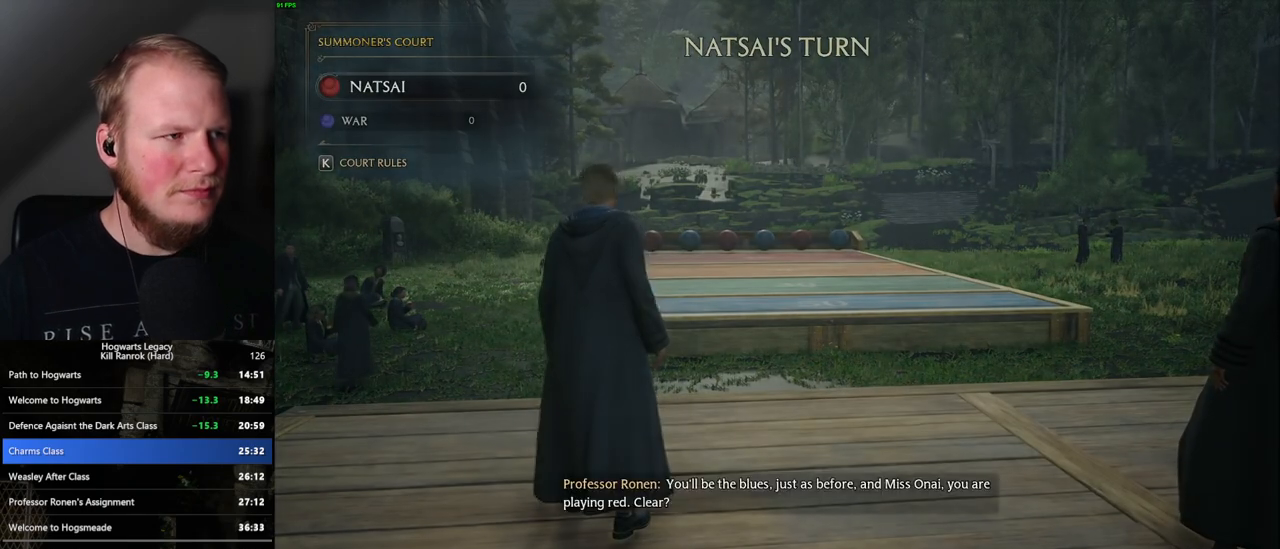
{"keys": [], "mouse": [], "events": []}
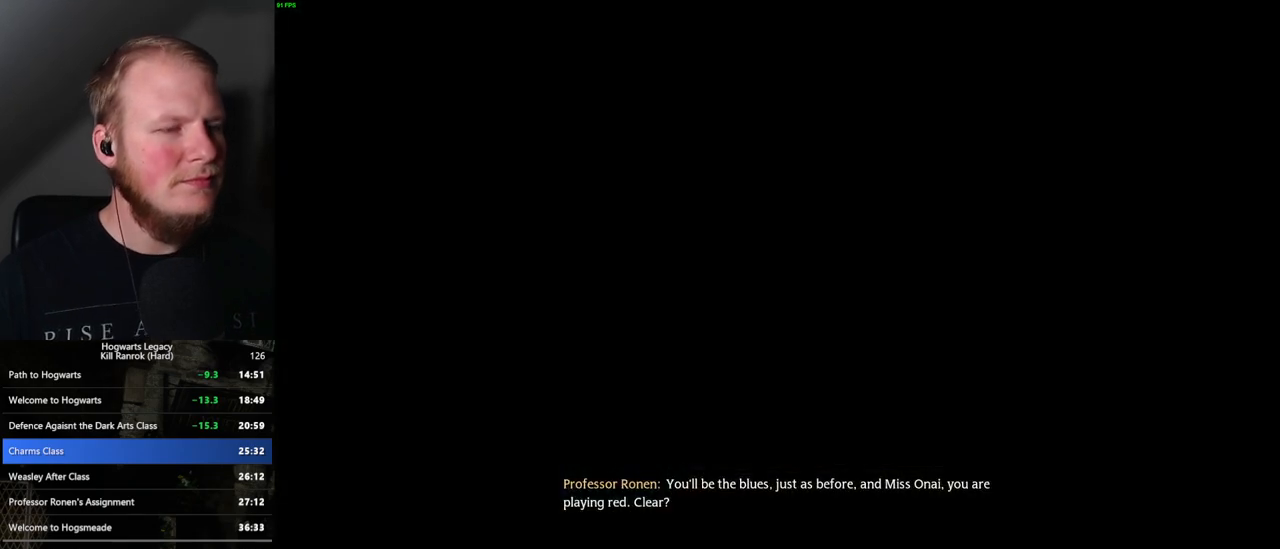
{"keys": [], "mouse": [], "events": []}
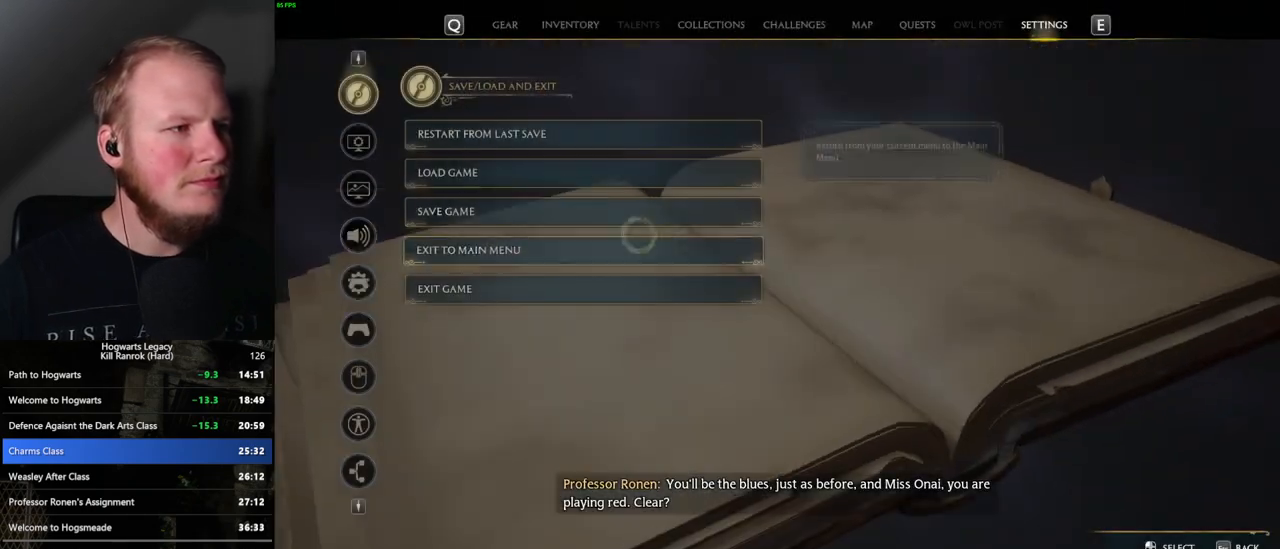
{"keys": [], "mouse": ["left"], "events": [[500, "mouse_left", "down"]]}
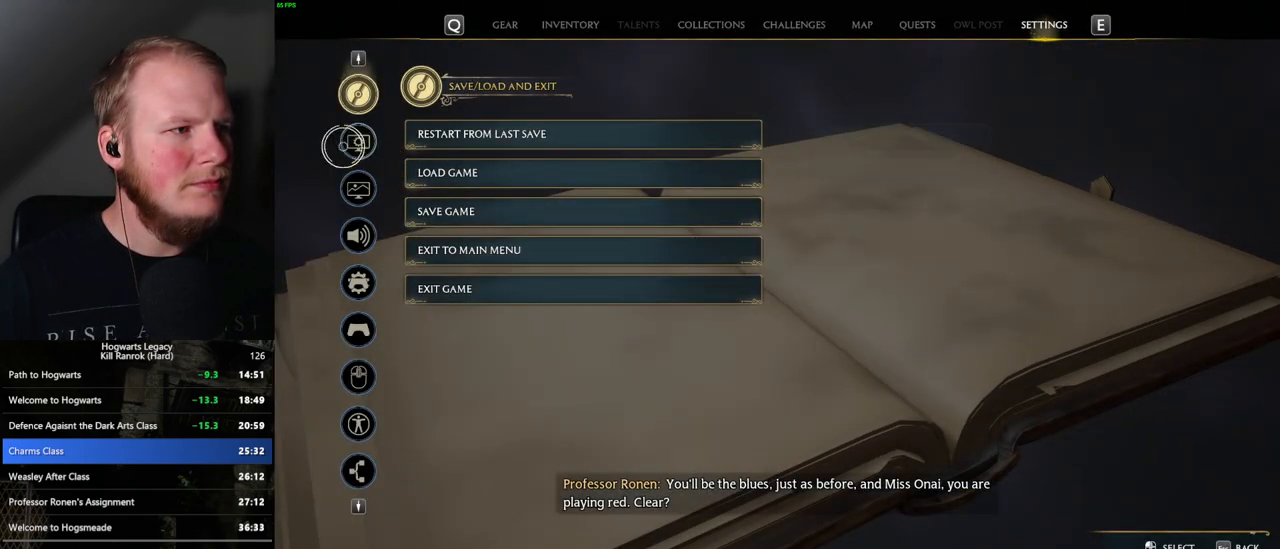
{"keys": [], "mouse": ["left"], "events": [[133, "mouse_left", "up"], [500, "mouse_left", "down"]]}
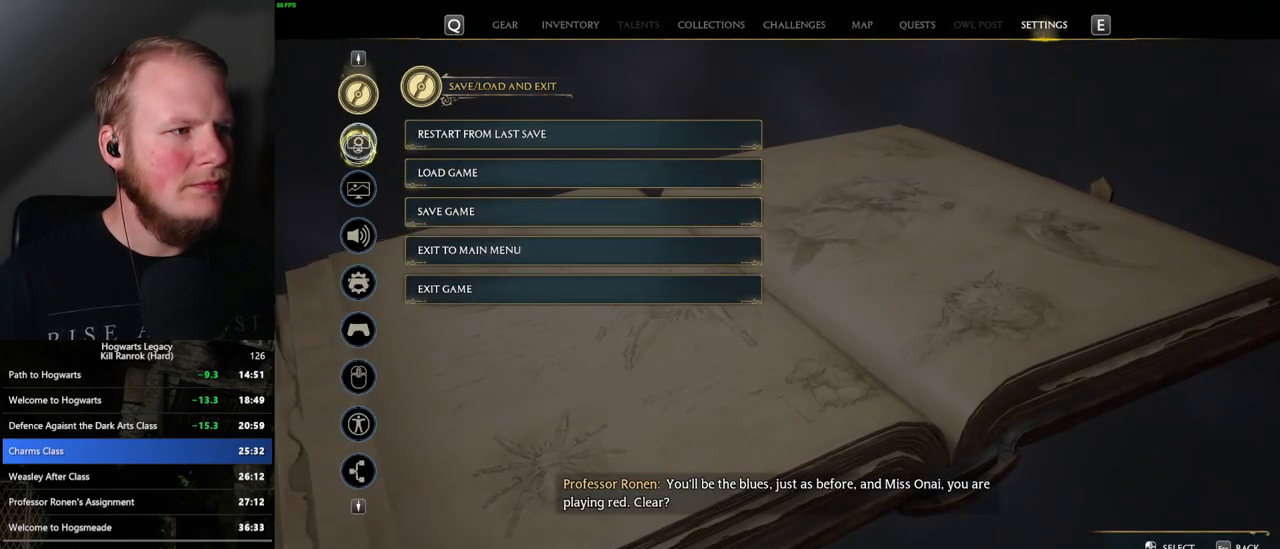
{"keys": [], "mouse": [], "events": [[83, "mouse_left", "up"], [367, "mouse_wheel", "down"], [383, "mouse_wheel", "up"], [450, "mouse_wheel", "down"], [483, "mouse_wheel", "up"]]}
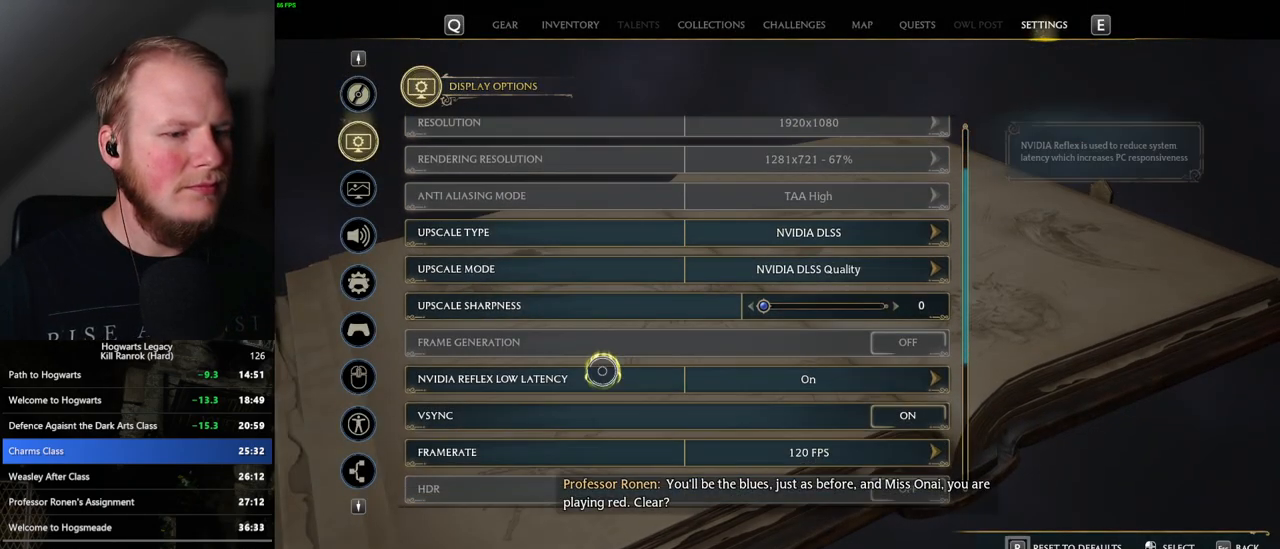
{"keys": [], "mouse": [], "events": []}
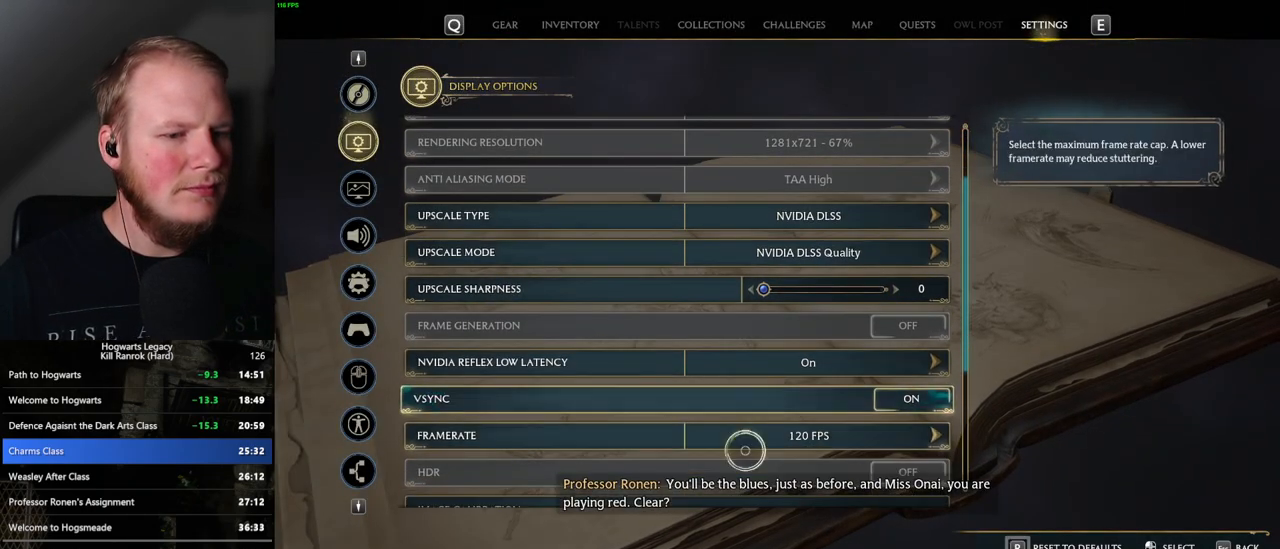
{"keys": [], "mouse": [], "events": [[267, "mouse_left", "down"], [350, "mouse_left", "up"]]}
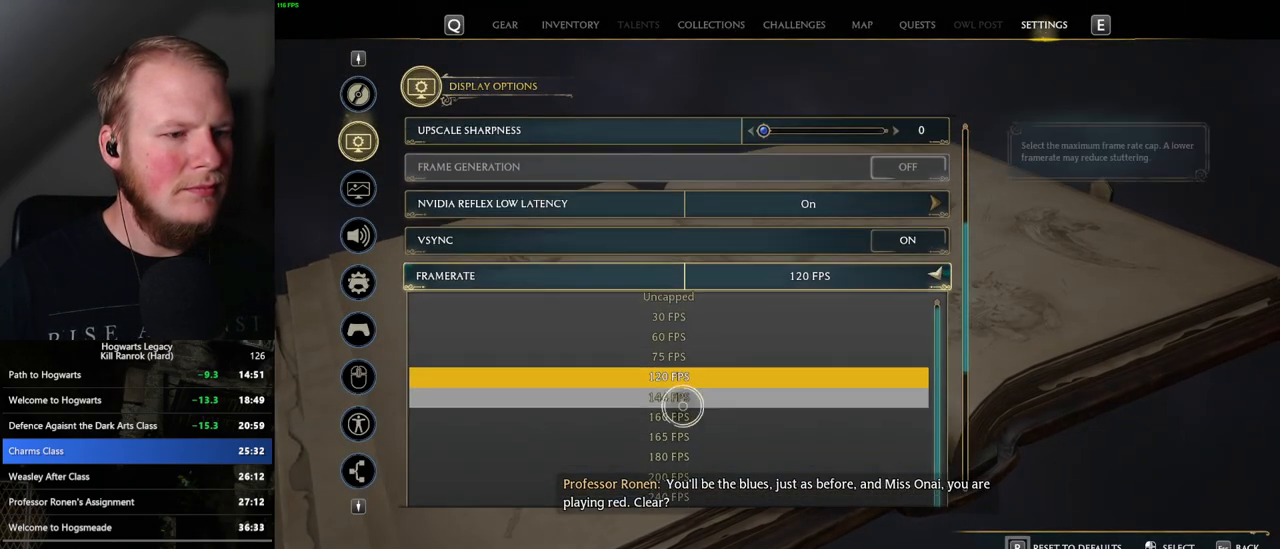
{"keys": [], "mouse": [], "events": []}
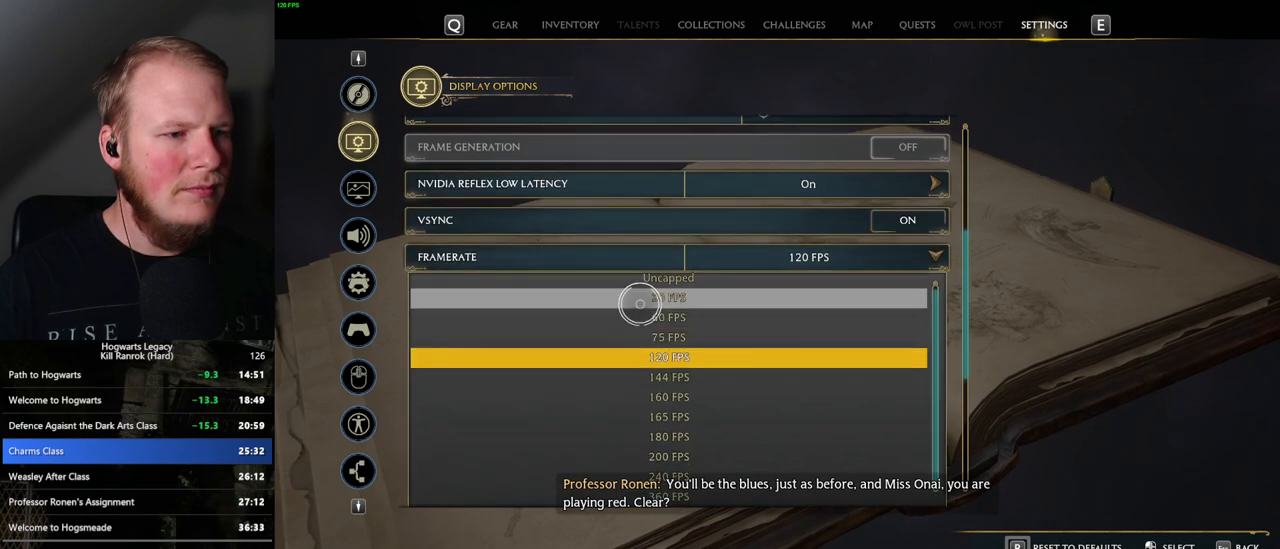
{"keys": [], "mouse": [], "events": [[67, "mouse_left", "down"], [233, "mouse_left", "up"]]}
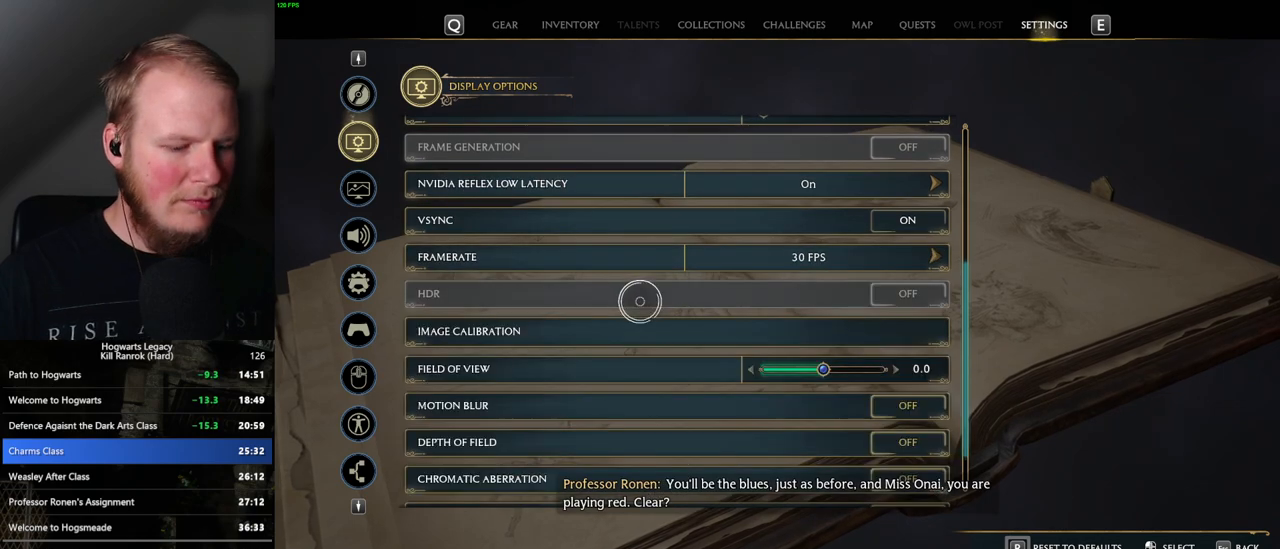
{"keys": [], "mouse": [], "events": [[183, "p", "down"], [250, "p", "up"]]}